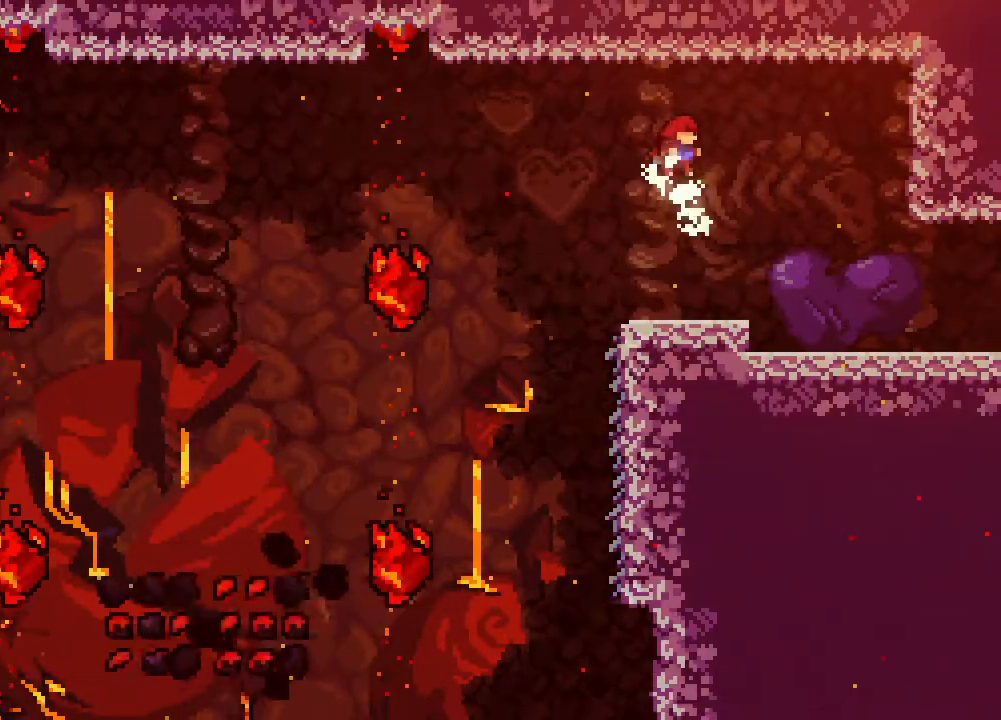
Gameplay with a controller (Xbox layout); each line is a JSON object with the inputs held at the frame after it. "events" lists button and stick changes between this image and that frame as [ms after this image, input, new state], when the widget could be followed in between. Not read: L1 L2 L3 R3 SELECT START.
{"buttons": ["DPAD_RIGHT"], "events": [[500, "R2", "up"]]}
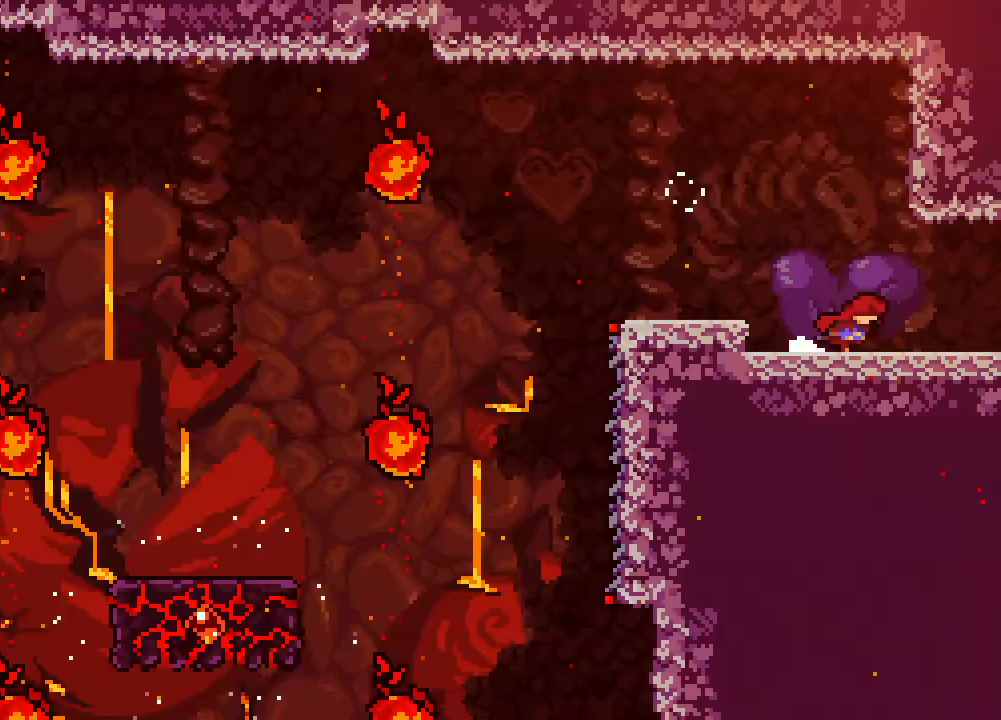
{"buttons": ["DPAD_RIGHT"], "events": []}
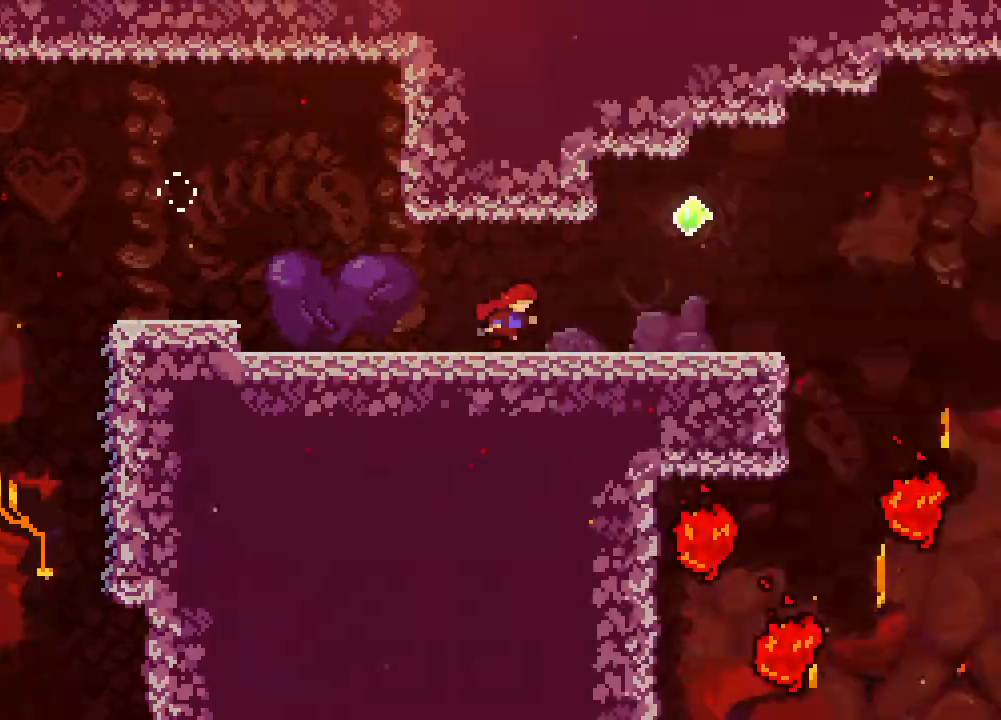
{"buttons": ["DPAD_RIGHT"], "events": []}
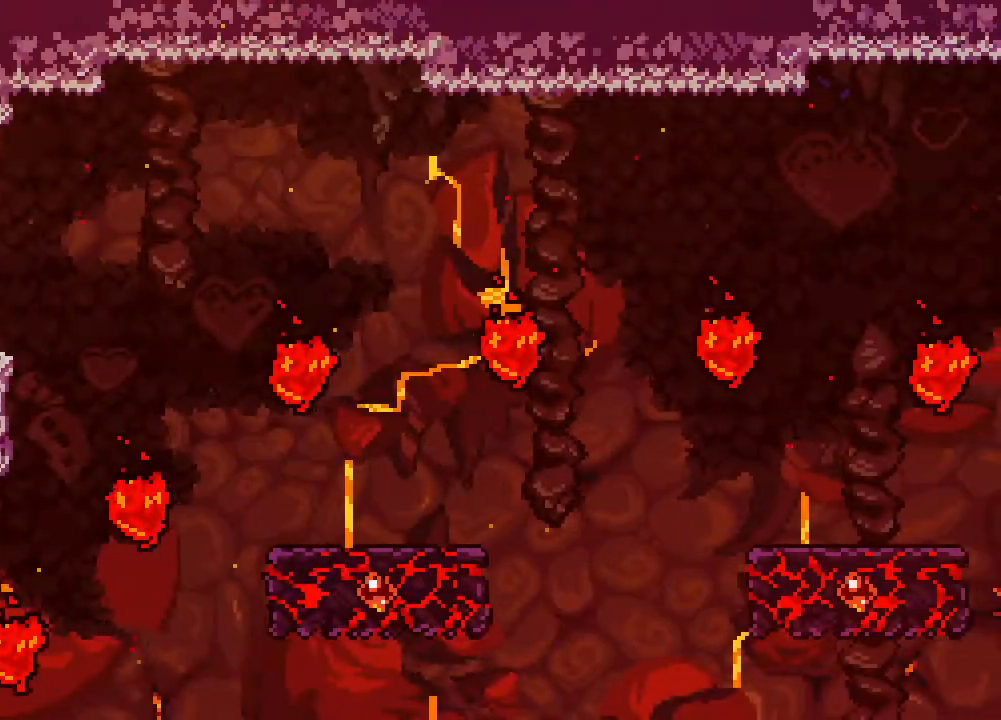
{"buttons": [], "events": [[233, "DPAD_RIGHT", "up"]]}
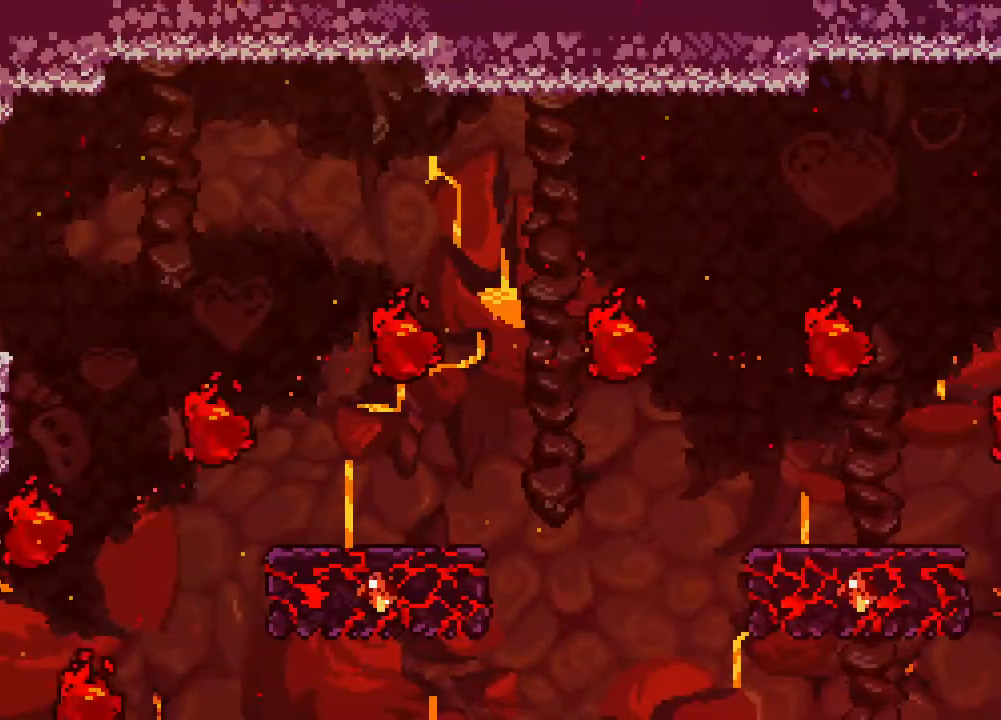
{"buttons": [], "events": [[350, "DPAD_RIGHT", "down"], [383, "R2", "down"], [433, "R2", "up"], [500, "DPAD_RIGHT", "up"]]}
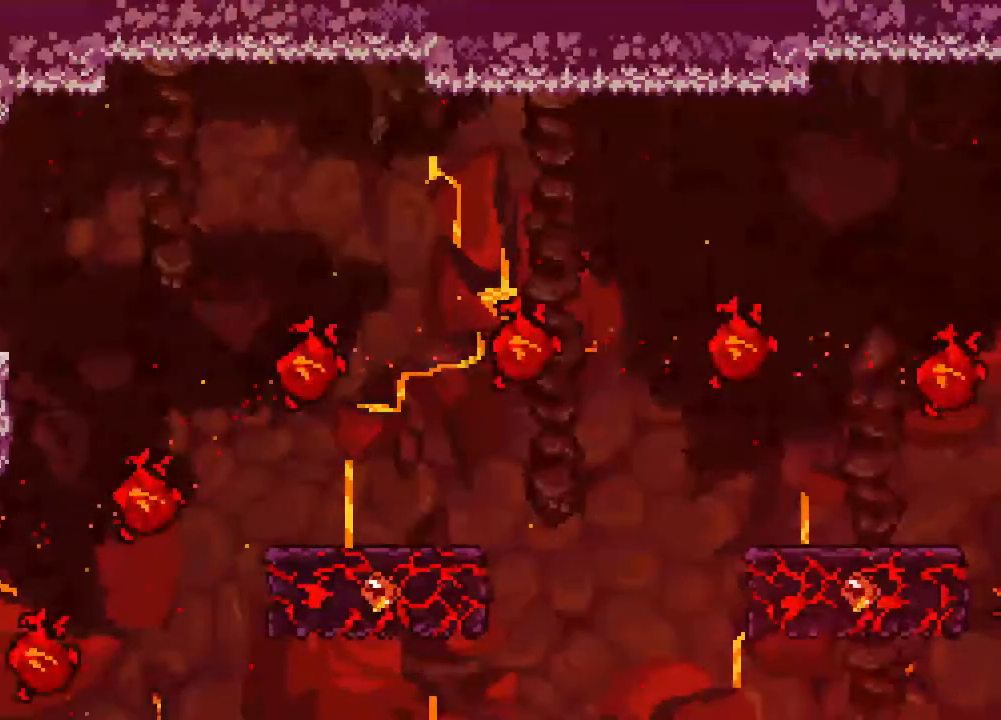
{"buttons": ["DPAD_RIGHT"], "events": [[117, "DPAD_RIGHT", "down"]]}
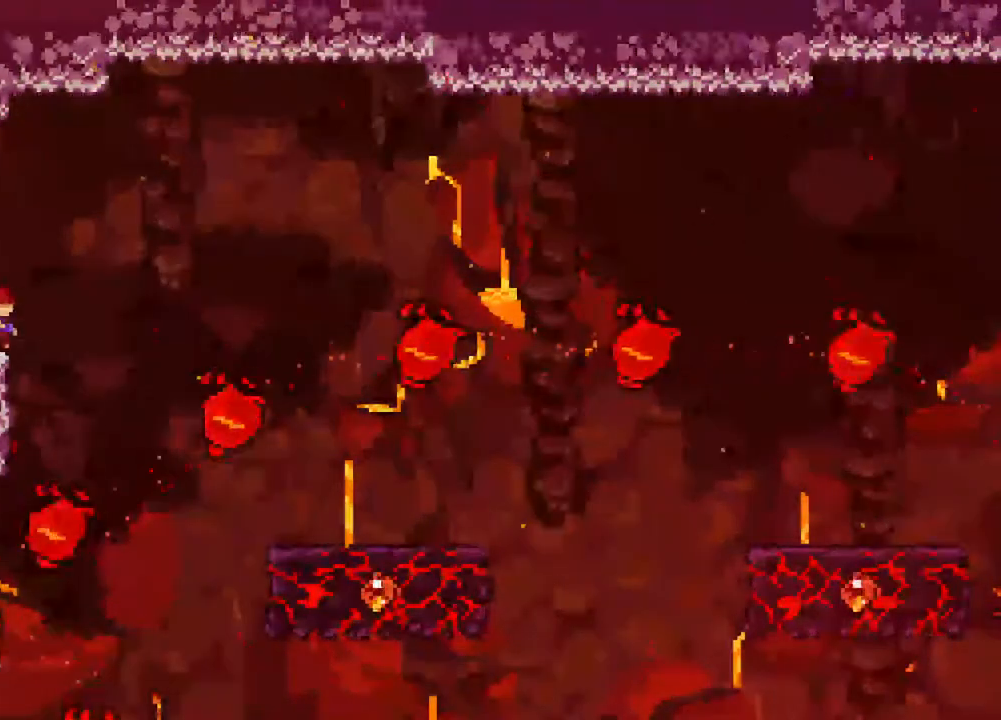
{"buttons": ["A", "DPAD_RIGHT"], "events": [[67, "A", "down"]]}
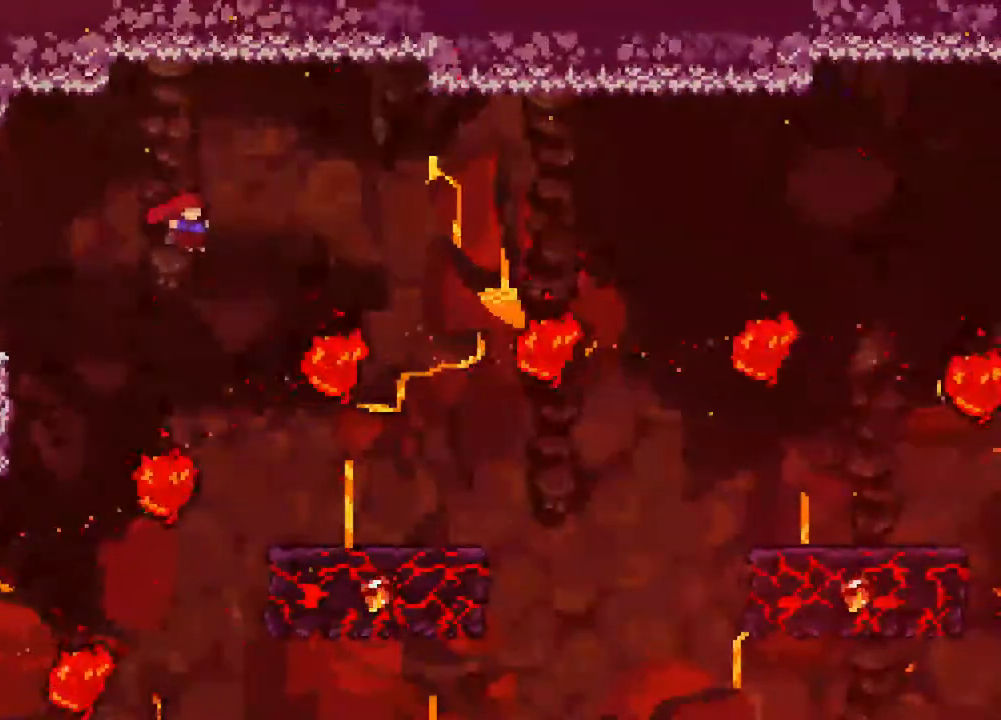
{"buttons": ["A", "DPAD_RIGHT"], "events": []}
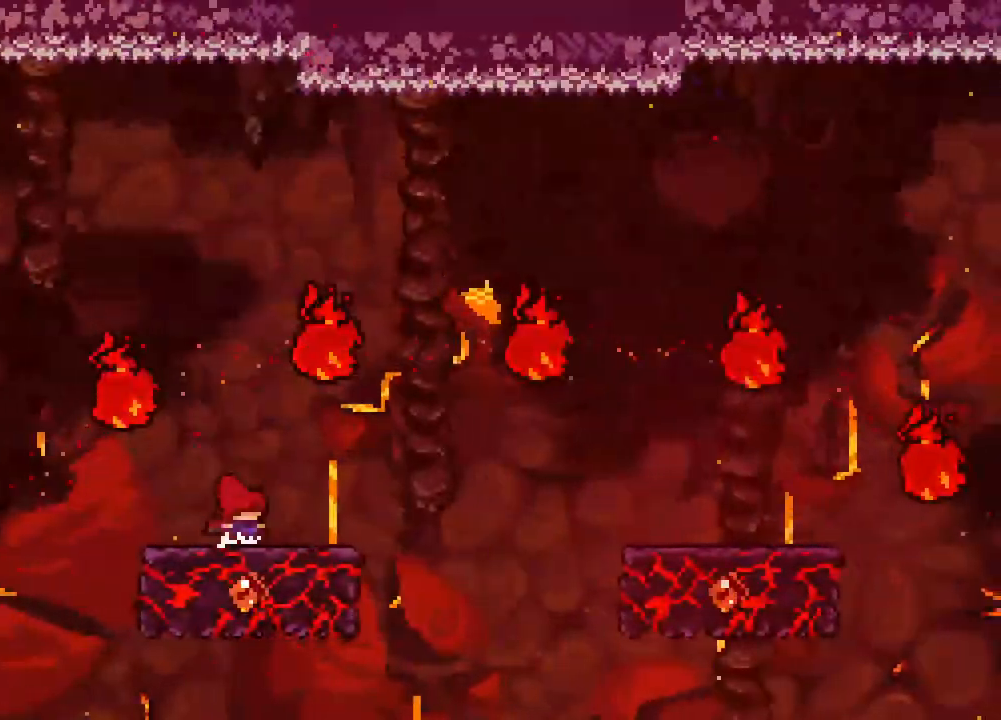
{"buttons": ["DPAD_RIGHT"], "events": [[67, "A", "up"], [367, "A", "down"], [500, "A", "up"]]}
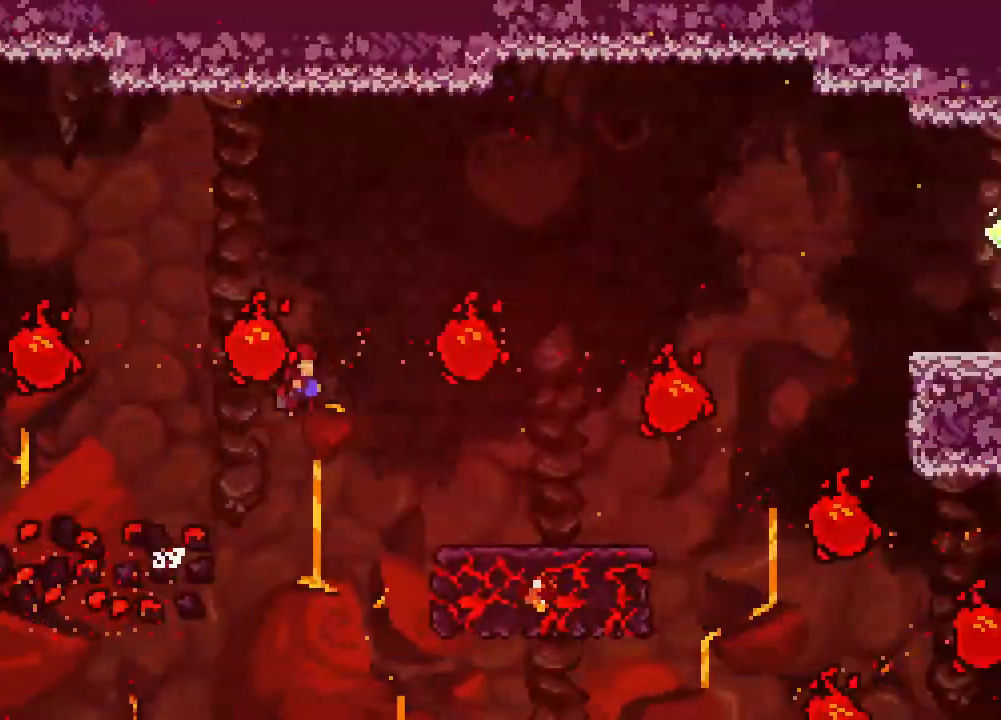
{"buttons": [], "events": [[117, "B", "down"], [200, "B", "up"], [333, "DPAD_RIGHT", "up"]]}
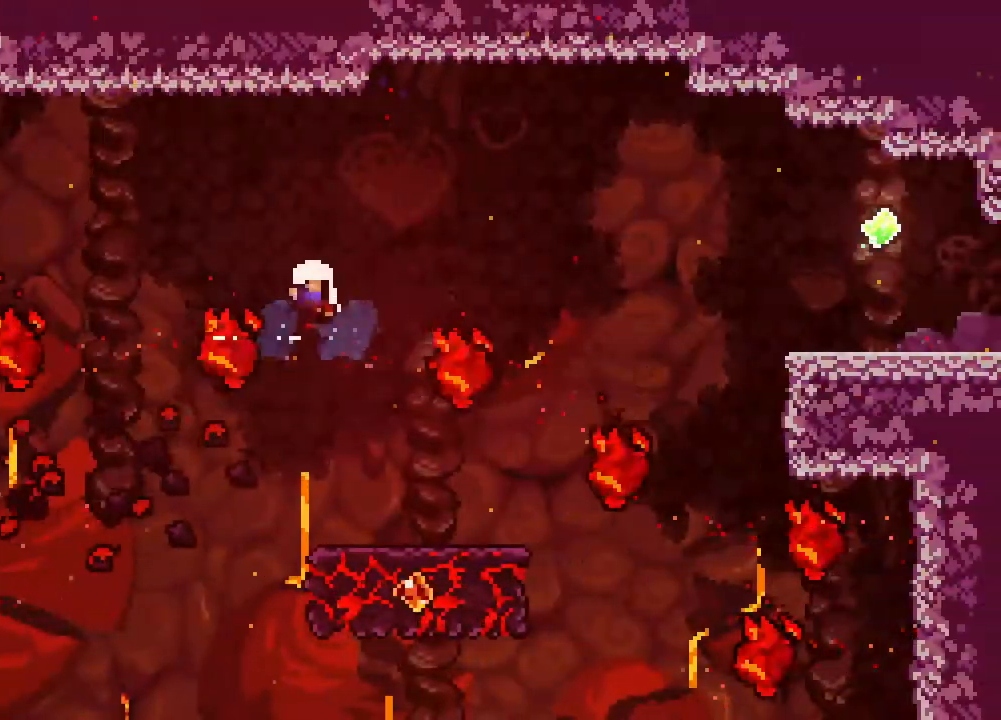
{"buttons": [], "events": []}
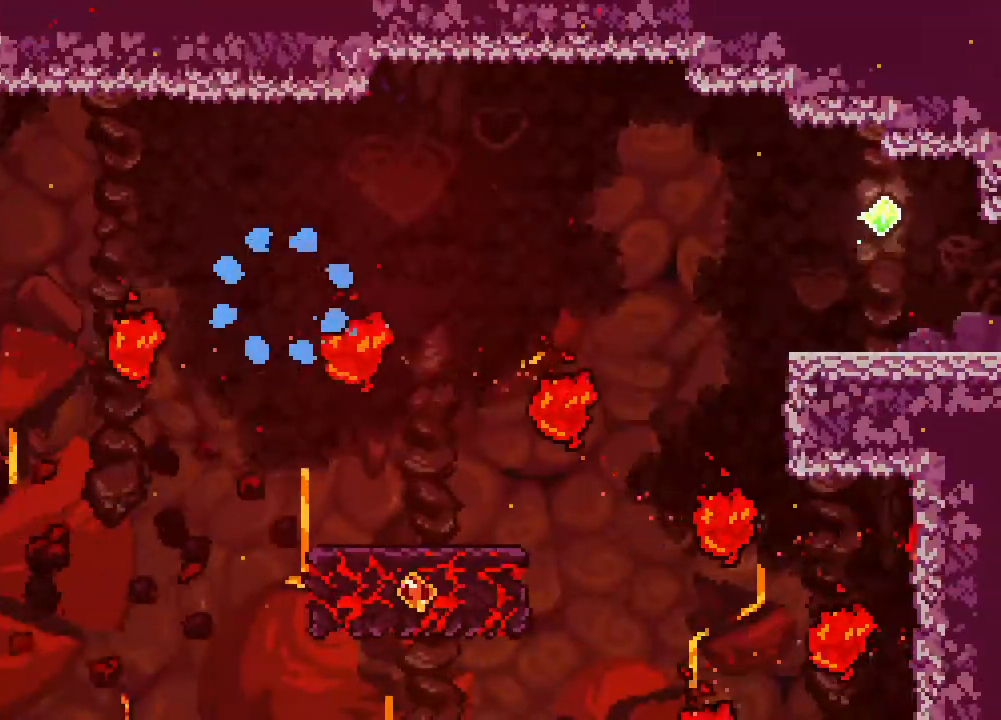
{"buttons": ["DPAD_RIGHT"], "events": [[500, "DPAD_RIGHT", "down"]]}
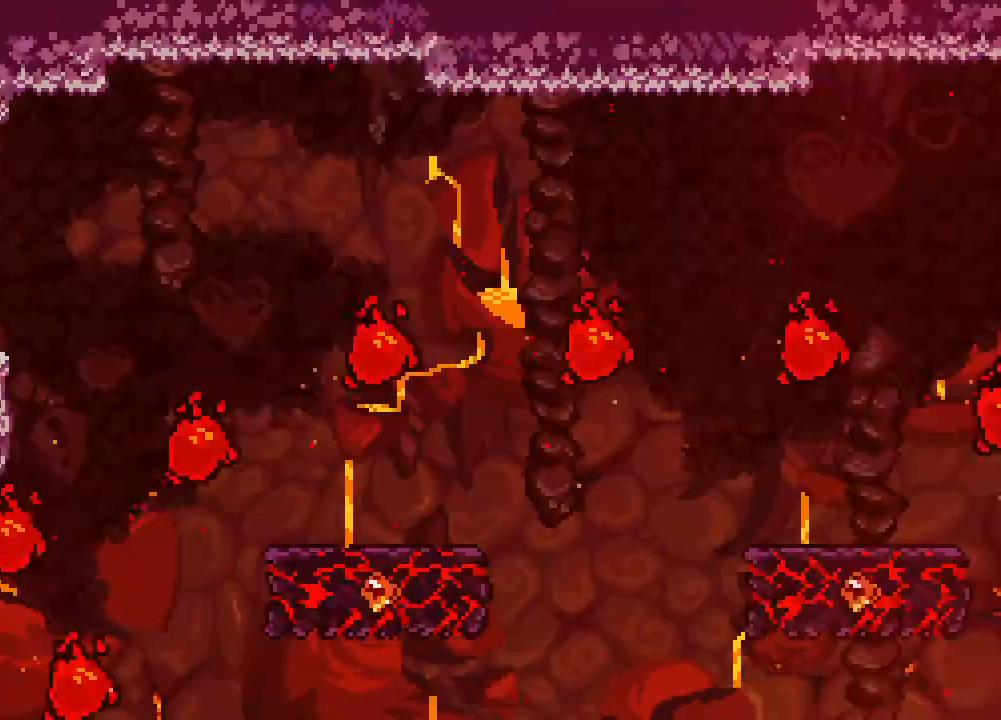
{"buttons": ["R2", "DPAD_RIGHT"], "events": [[433, "R2", "down"]]}
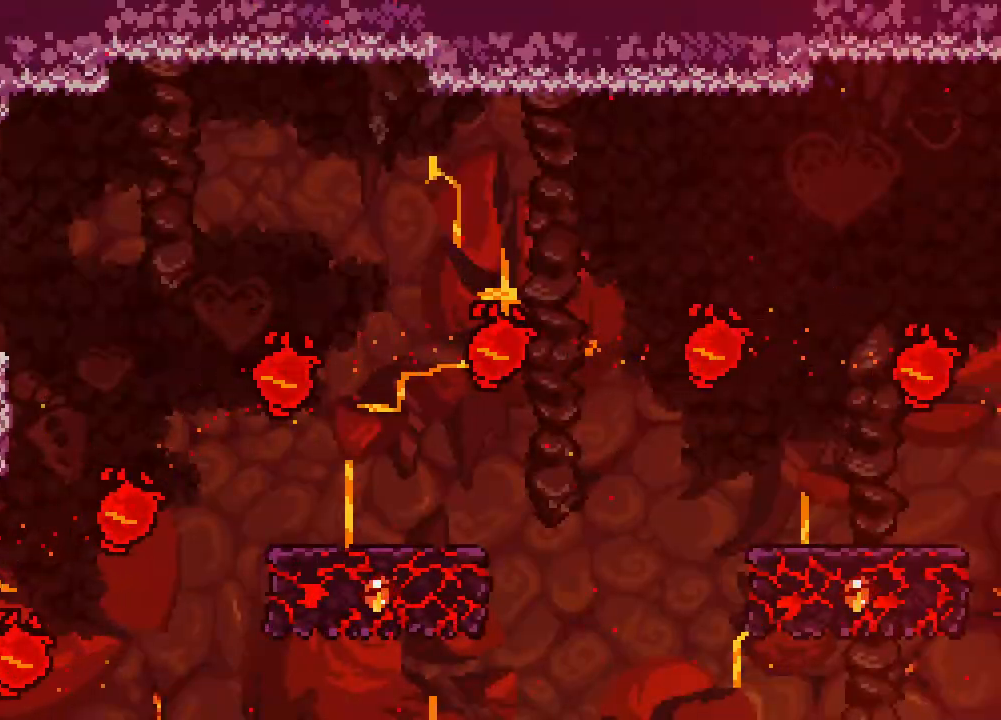
{"buttons": ["DPAD_RIGHT"], "events": [[67, "R2", "up"], [100, "DPAD_RIGHT", "up"], [183, "DPAD_RIGHT", "down"]]}
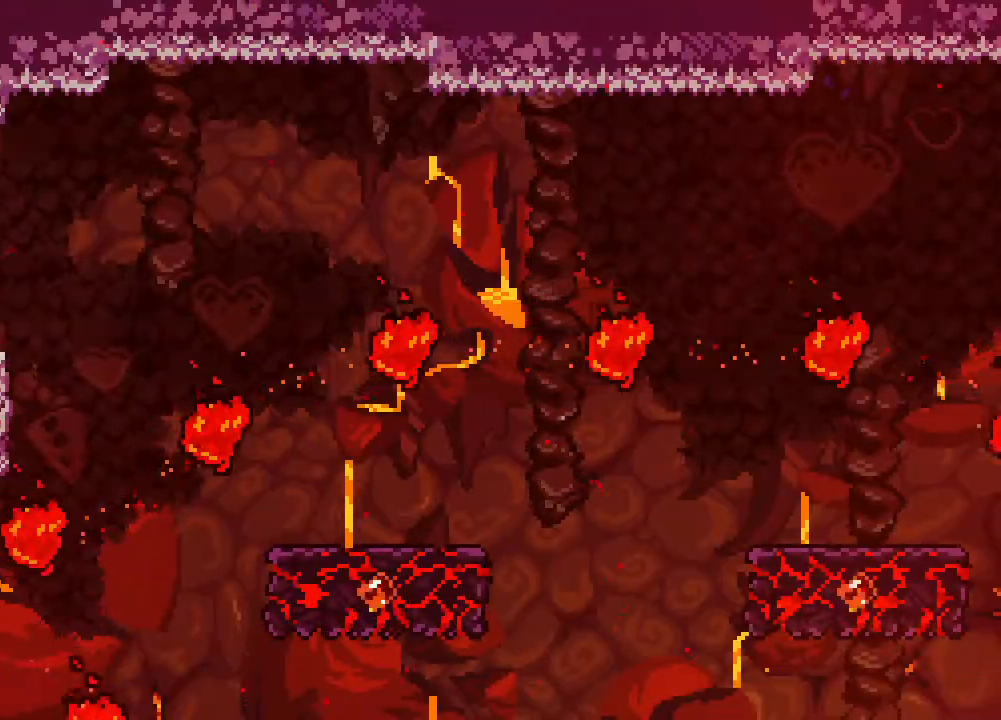
{"buttons": ["A", "DPAD_RIGHT"], "events": [[117, "A", "down"]]}
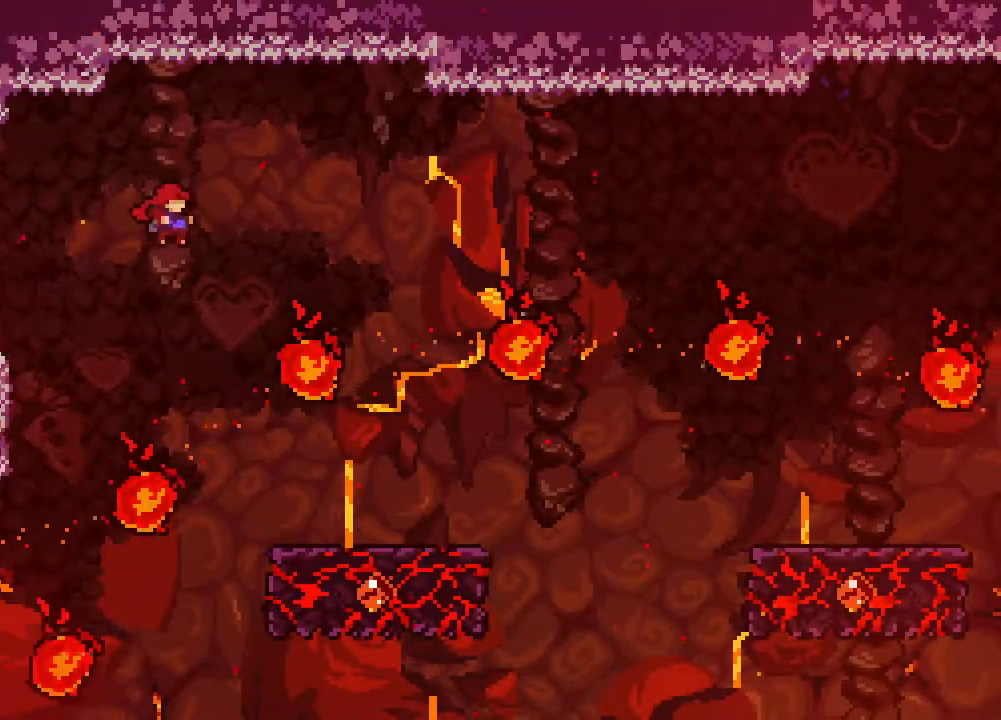
{"buttons": ["DPAD_RIGHT"], "events": [[67, "A", "up"]]}
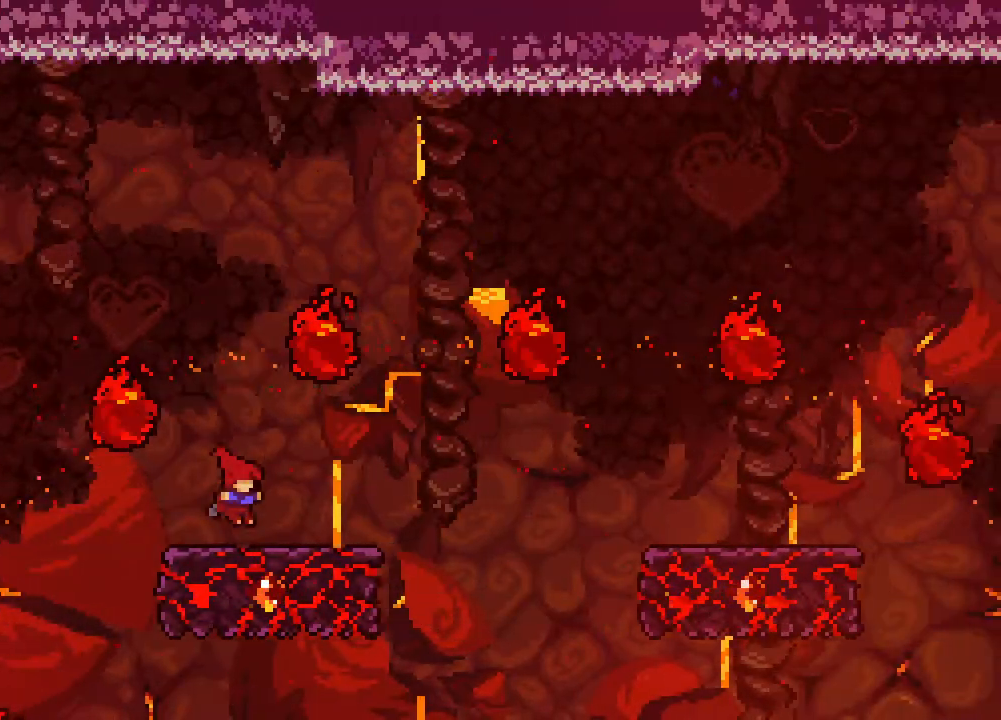
{"buttons": [], "events": [[150, "DPAD_RIGHT", "up"]]}
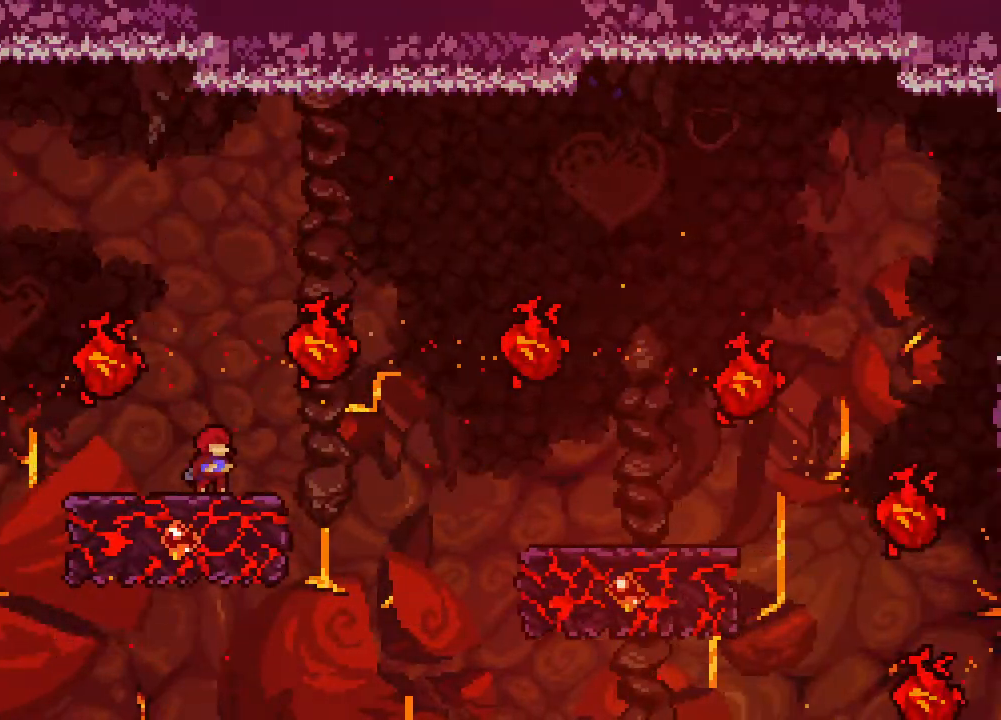
{"buttons": ["A"], "events": [[33, "A", "down"], [67, "DPAD_RIGHT", "down"], [250, "DPAD_RIGHT", "up"], [350, "DPAD_RIGHT", "down"], [500, "DPAD_RIGHT", "up"]]}
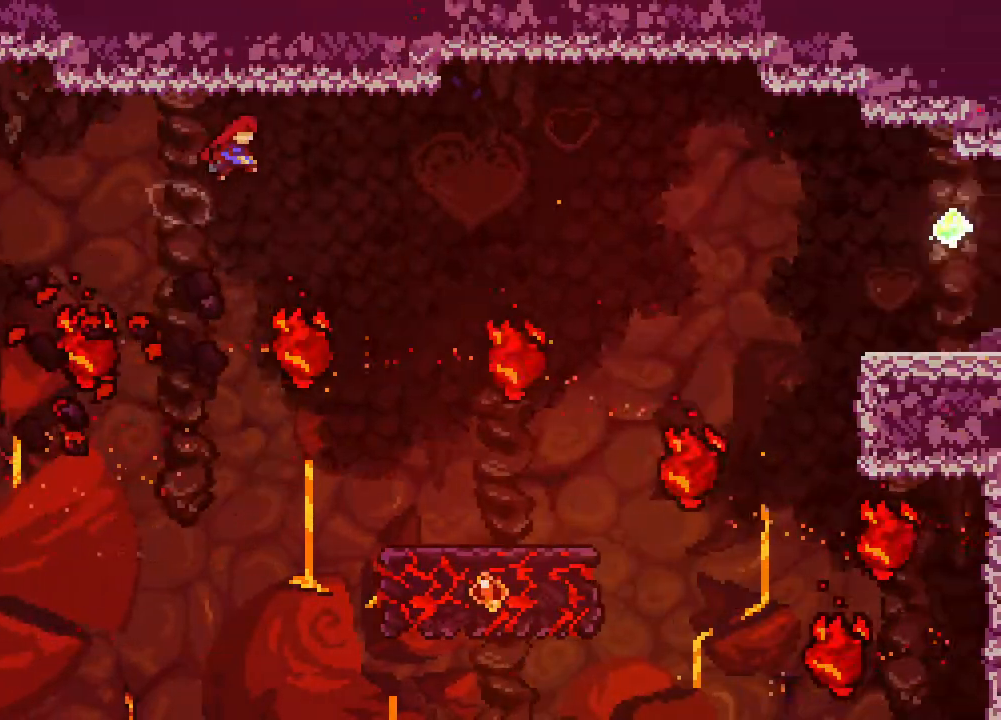
{"buttons": ["DPAD_RIGHT"], "events": [[67, "A", "up"], [183, "DPAD_RIGHT", "down"]]}
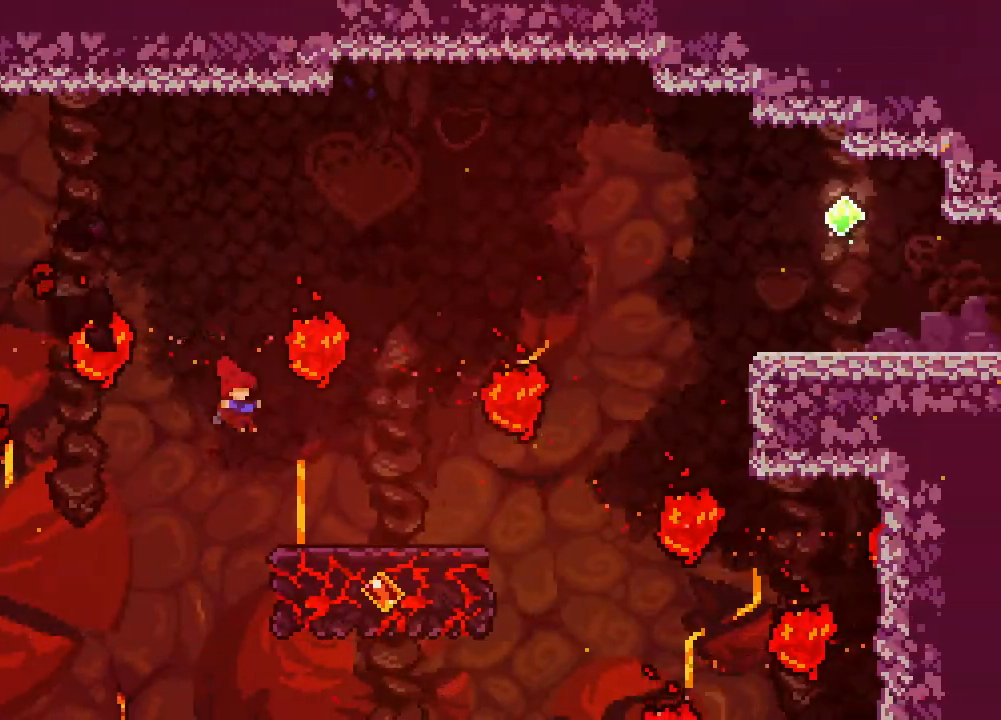
{"buttons": [], "events": [[367, "DPAD_RIGHT", "up"]]}
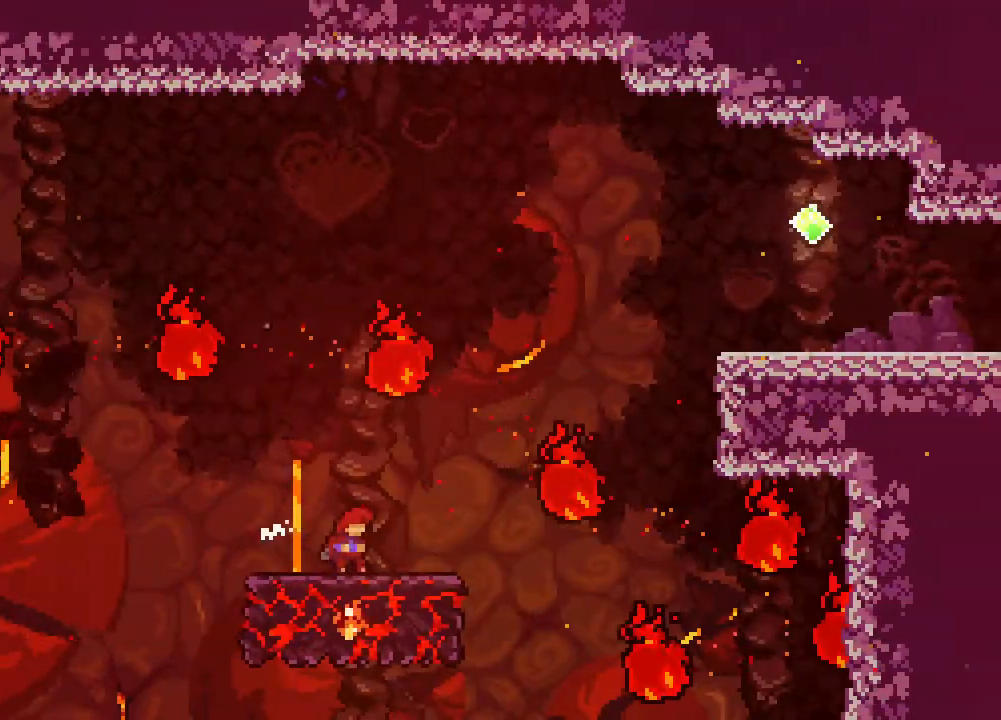
{"buttons": ["A", "DPAD_RIGHT"], "events": [[200, "A", "down"], [250, "DPAD_RIGHT", "down"]]}
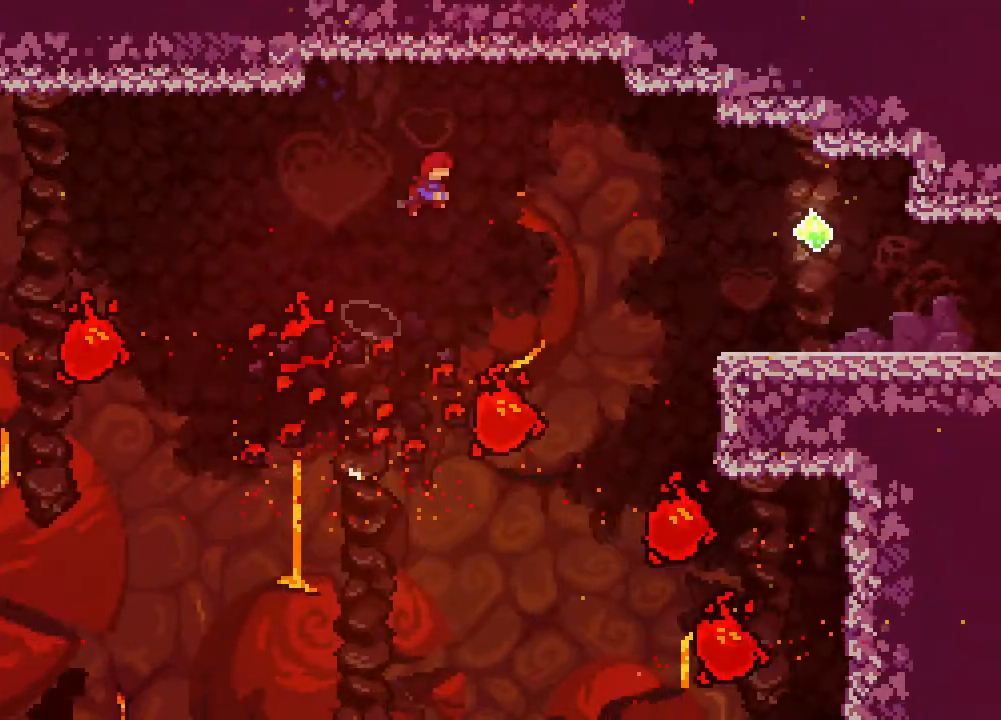
{"buttons": ["A", "DPAD_UP", "DPAD_RIGHT"], "events": [[500, "DPAD_UP", "down"]]}
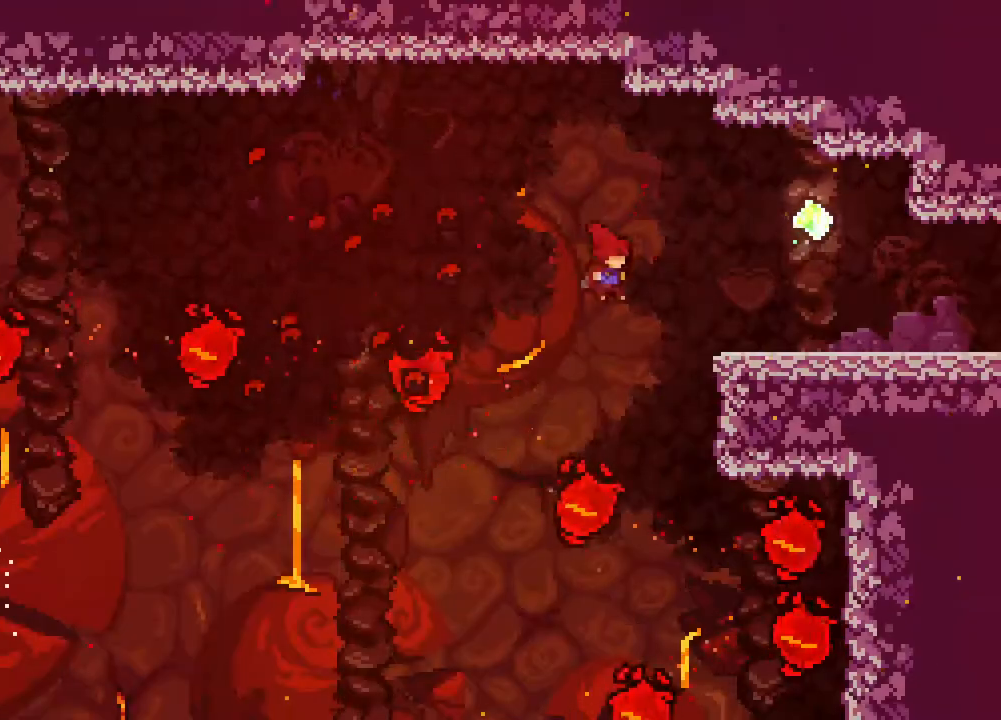
{"buttons": ["R2", "DPAD_UP", "DPAD_RIGHT"], "events": [[50, "A", "up"], [117, "R2", "down"], [183, "B", "down"], [400, "B", "up"]]}
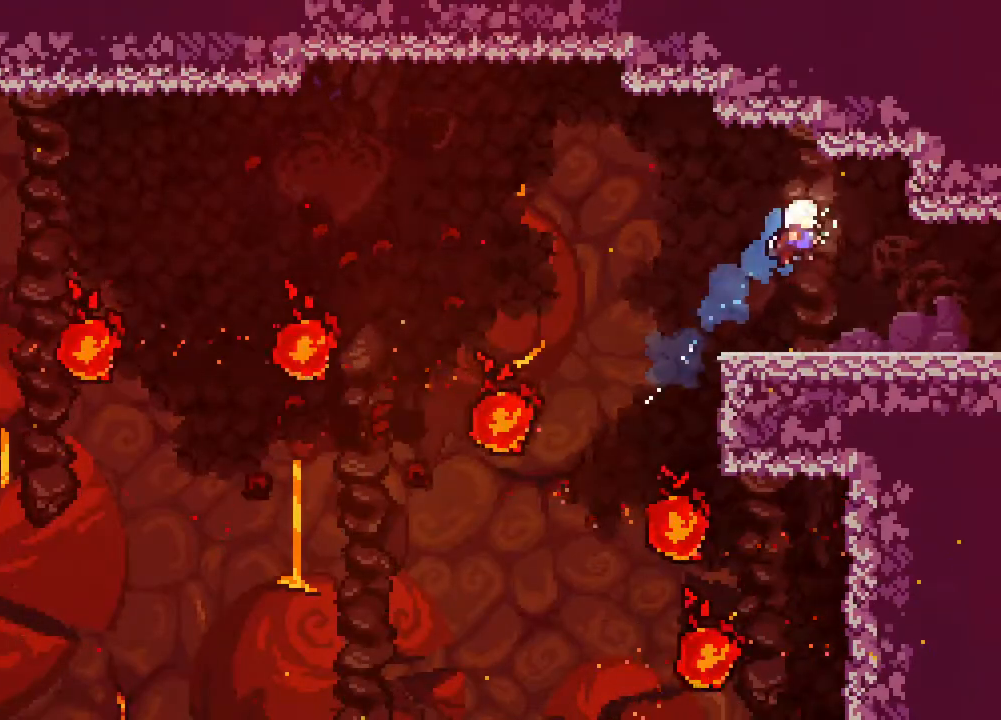
{"buttons": ["DPAD_RIGHT"], "events": [[200, "DPAD_UP", "up"], [483, "R2", "up"]]}
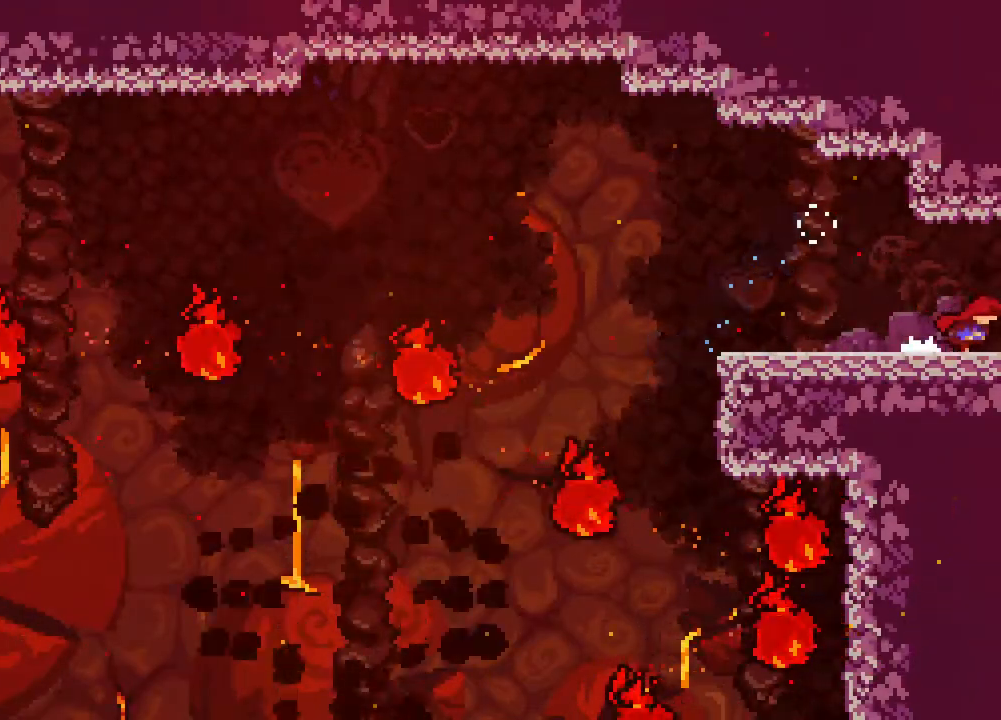
{"buttons": ["DPAD_RIGHT"], "events": []}
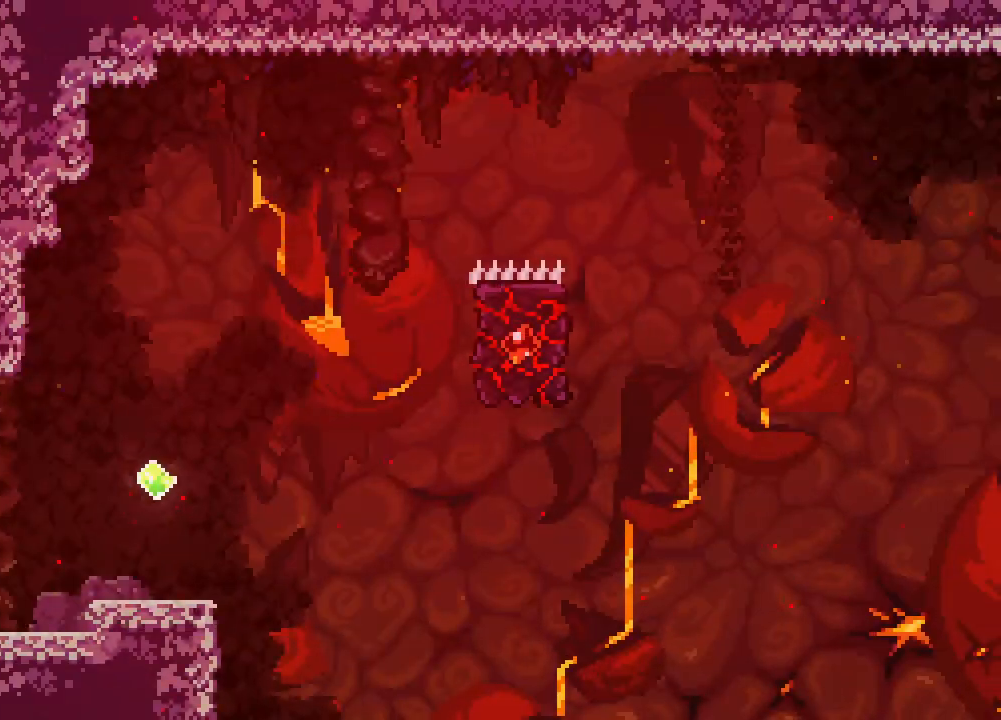
{"buttons": ["DPAD_RIGHT"], "events": []}
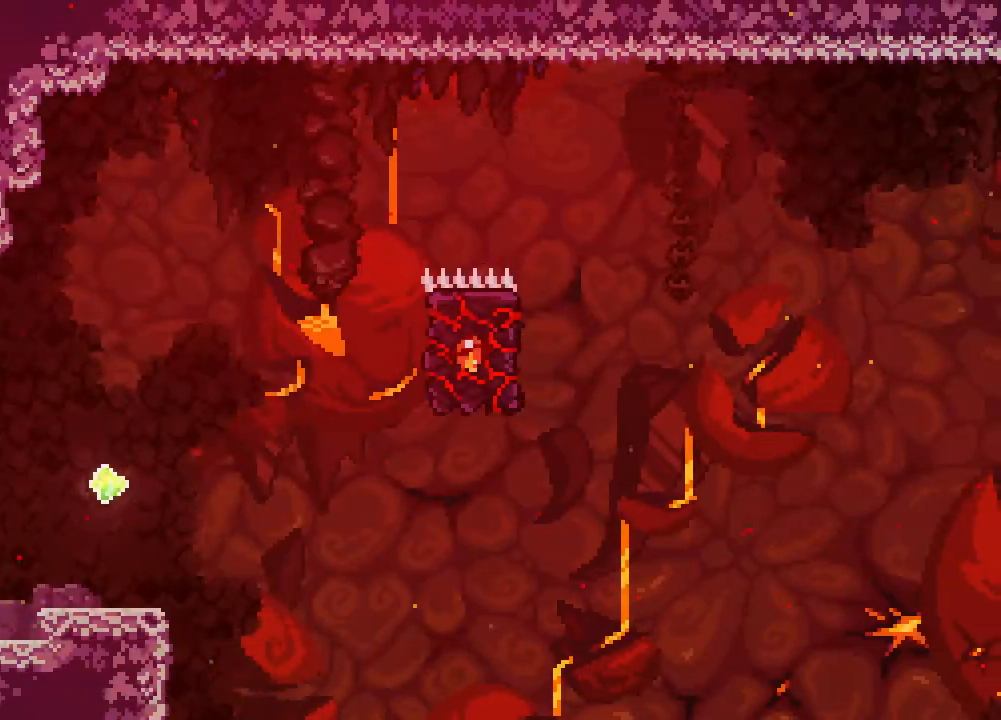
{"buttons": ["DPAD_RIGHT"], "events": [[133, "A", "down"], [450, "A", "up"]]}
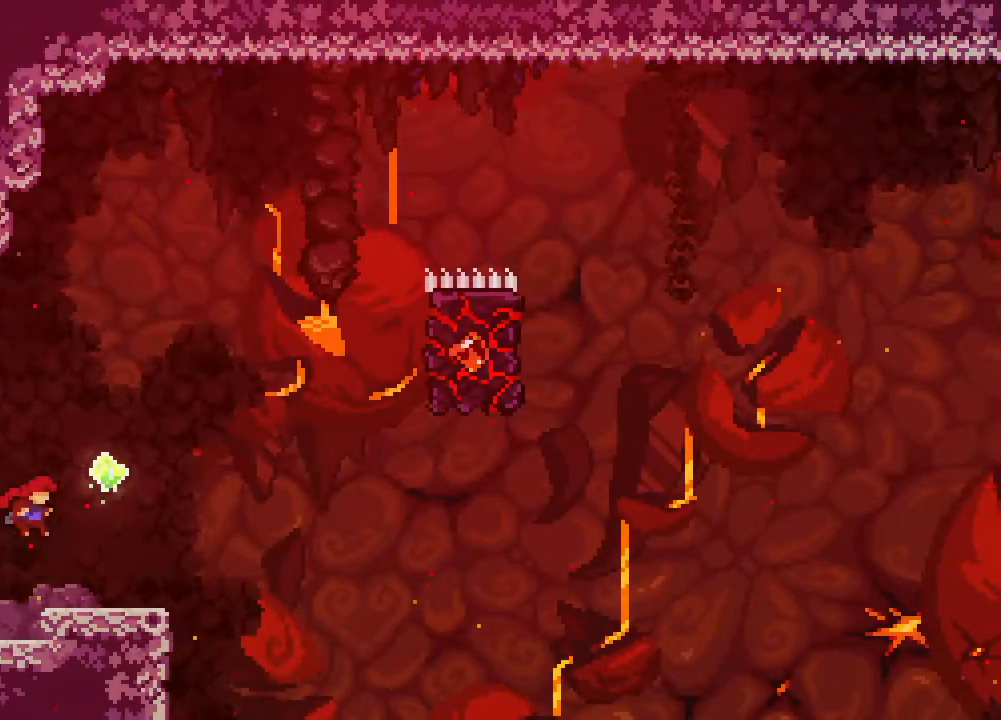
{"buttons": [], "events": [[33, "DPAD_RIGHT", "up"]]}
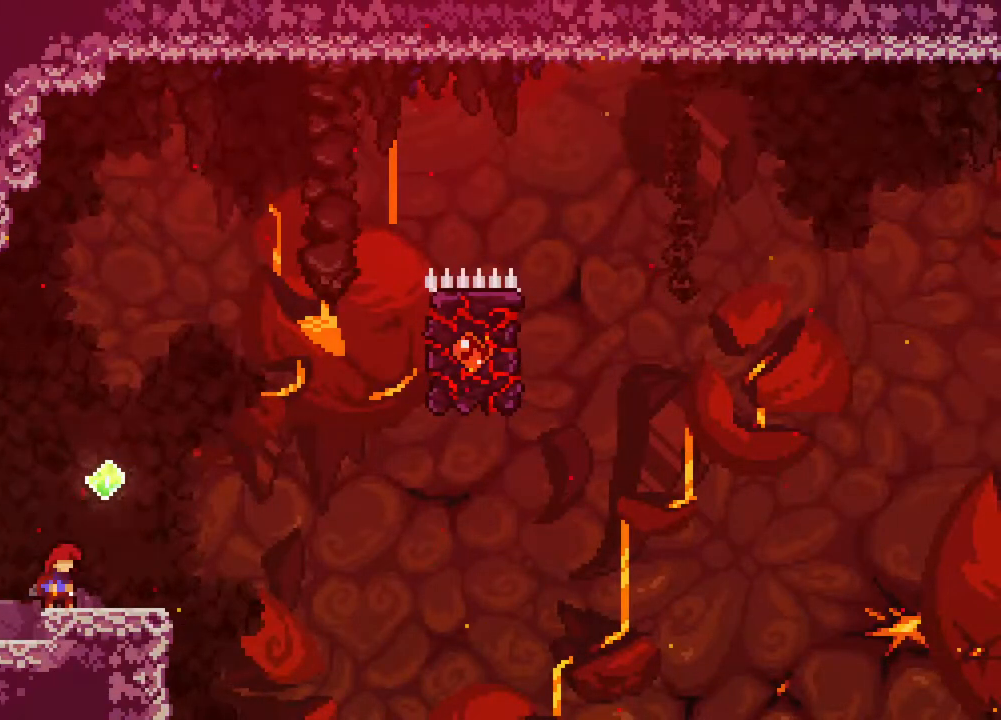
{"buttons": [], "events": [[333, "DPAD_LEFT", "down"], [433, "DPAD_LEFT", "up"]]}
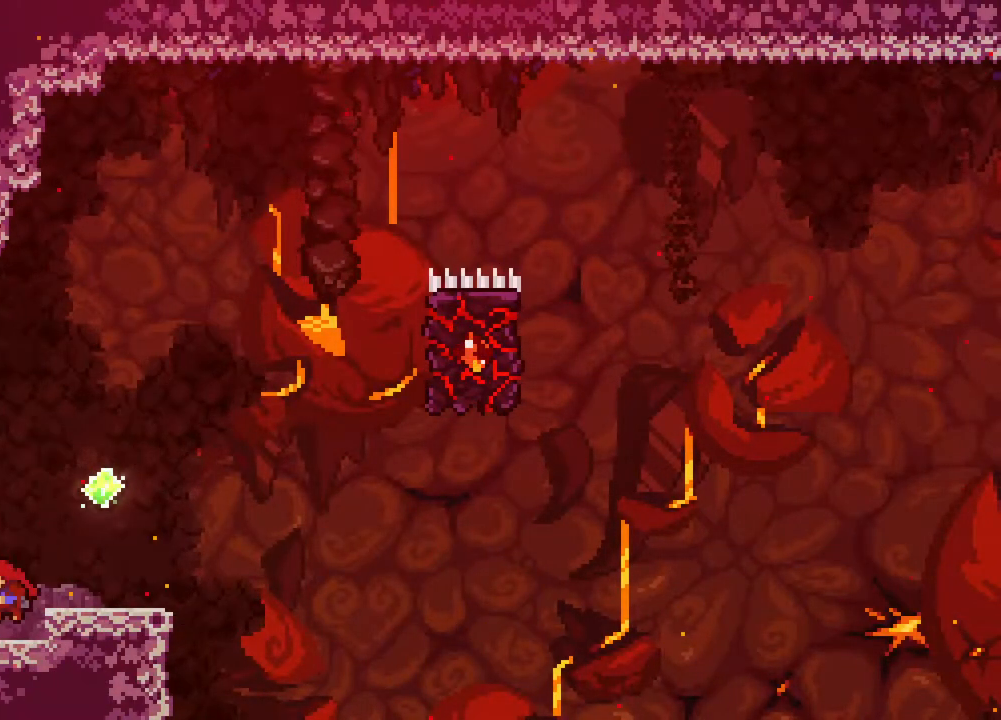
{"buttons": ["DPAD_RIGHT"], "events": [[117, "DPAD_RIGHT", "down"], [200, "DPAD_RIGHT", "up"], [383, "DPAD_RIGHT", "down"], [400, "A", "down"], [483, "A", "up"]]}